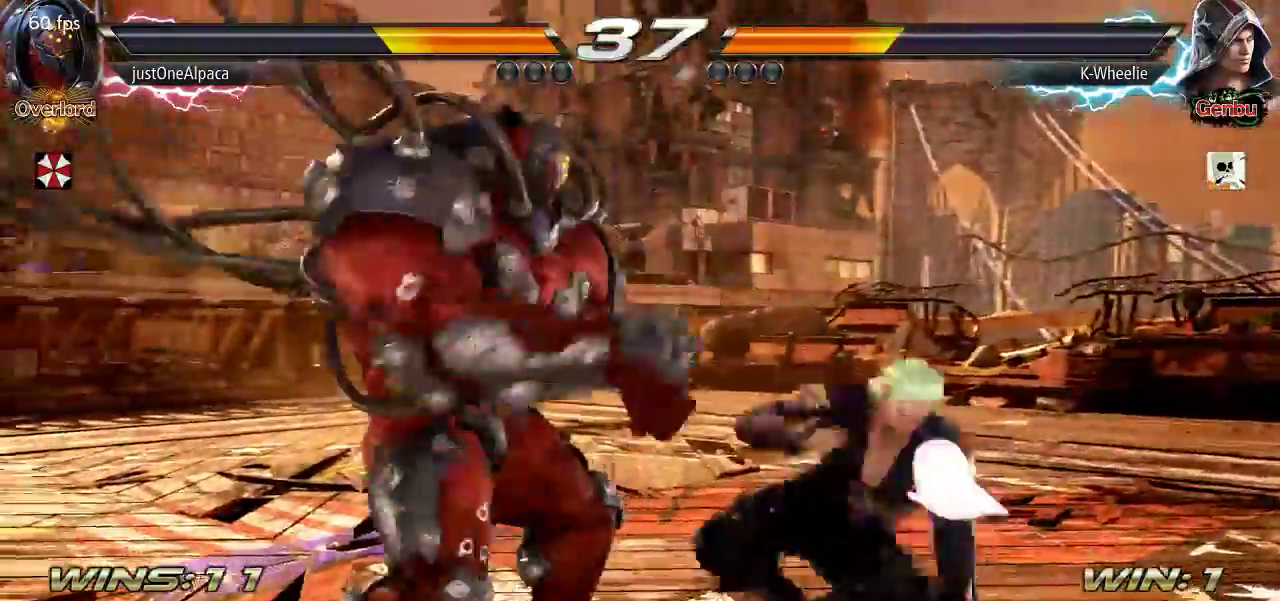
Gameplay with a controller (arcade stick); each line is a JSON object with the inputs held at the frame after it (dt_ms = milliseconds from this image to that frame). "events" lists button and stick changes between this image and that frame as [ms after this image, input, new state], when the widget could be followed in between. Not read: L3 R3.
{"dt_ms": 1000, "buttons": [], "left_stick": "right"}
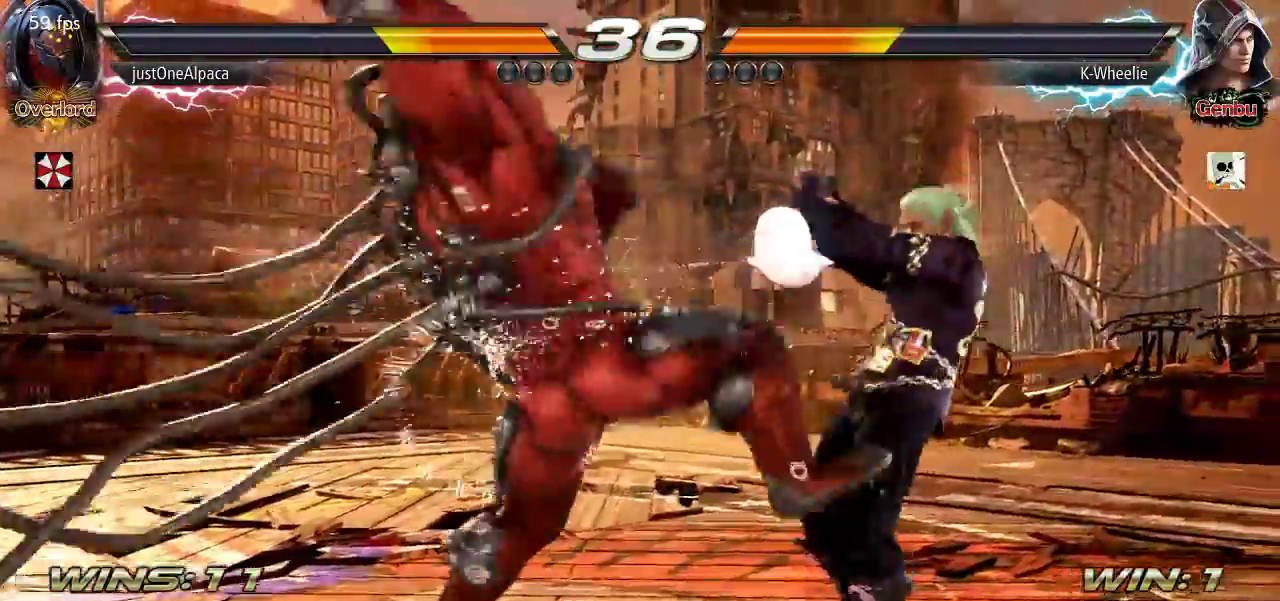
{"dt_ms": 500, "buttons": [], "left_stick": "center", "events": [[400, "left_stick", "center"], [450, "SQUARE", "down"], [500, "SQUARE", "up"]]}
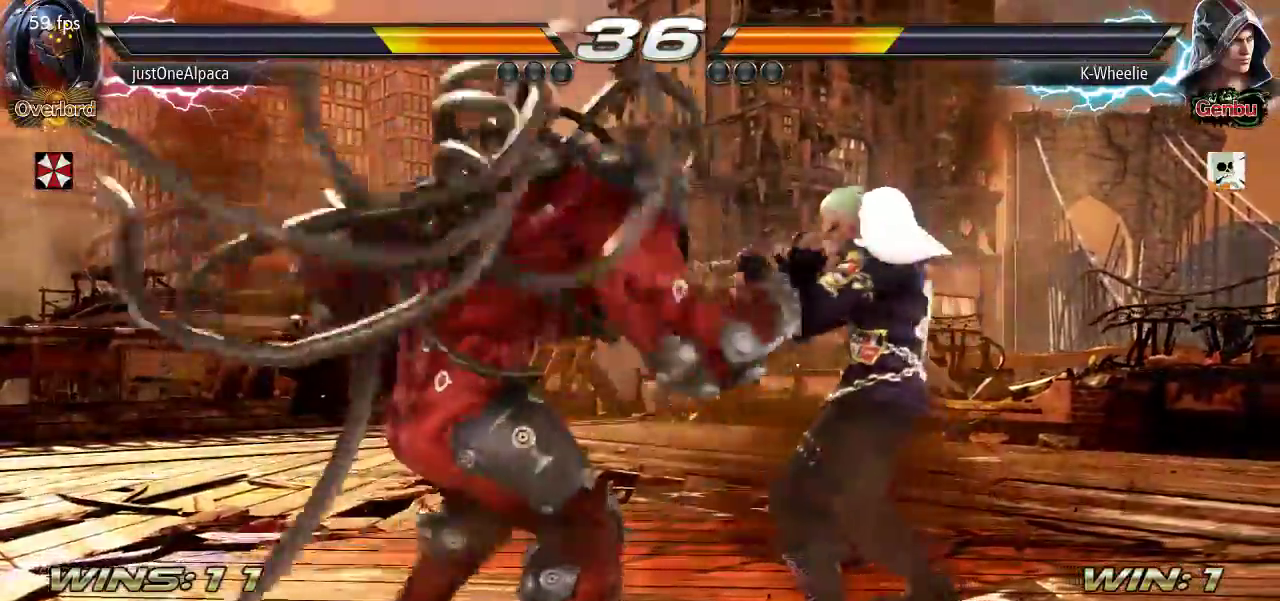
{"dt_ms": 500, "buttons": [], "left_stick": "center", "events": [[100, "TRIANGLE", "down"], [150, "TRIANGLE", "up"]]}
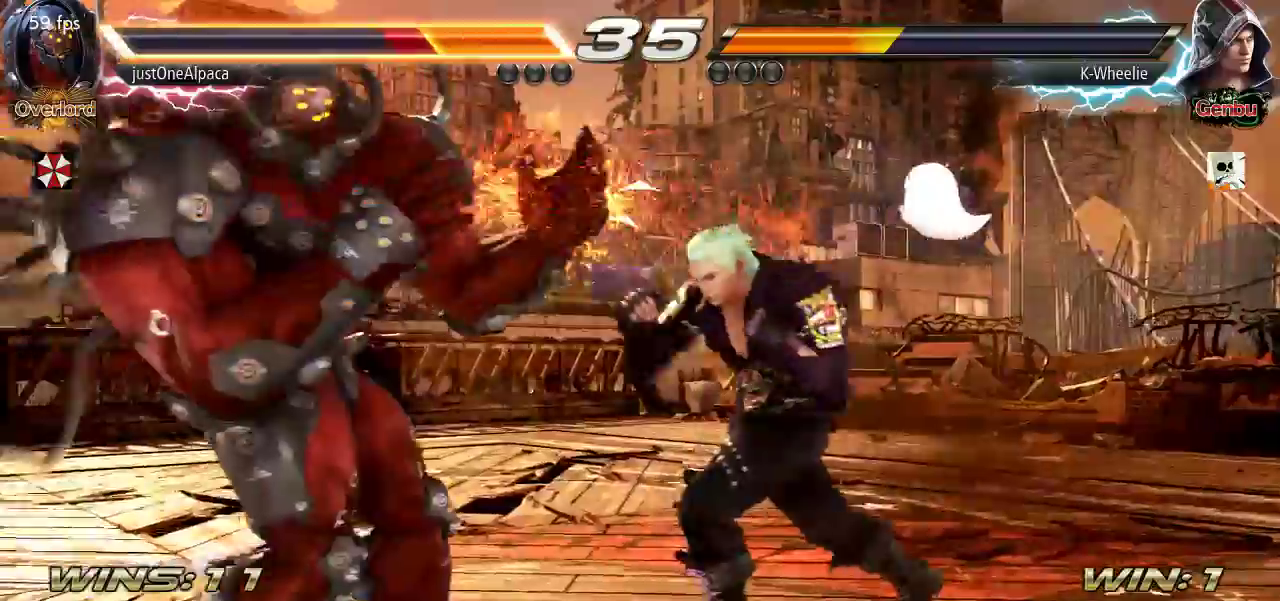
{"dt_ms": 500, "buttons": [], "left_stick": "center"}
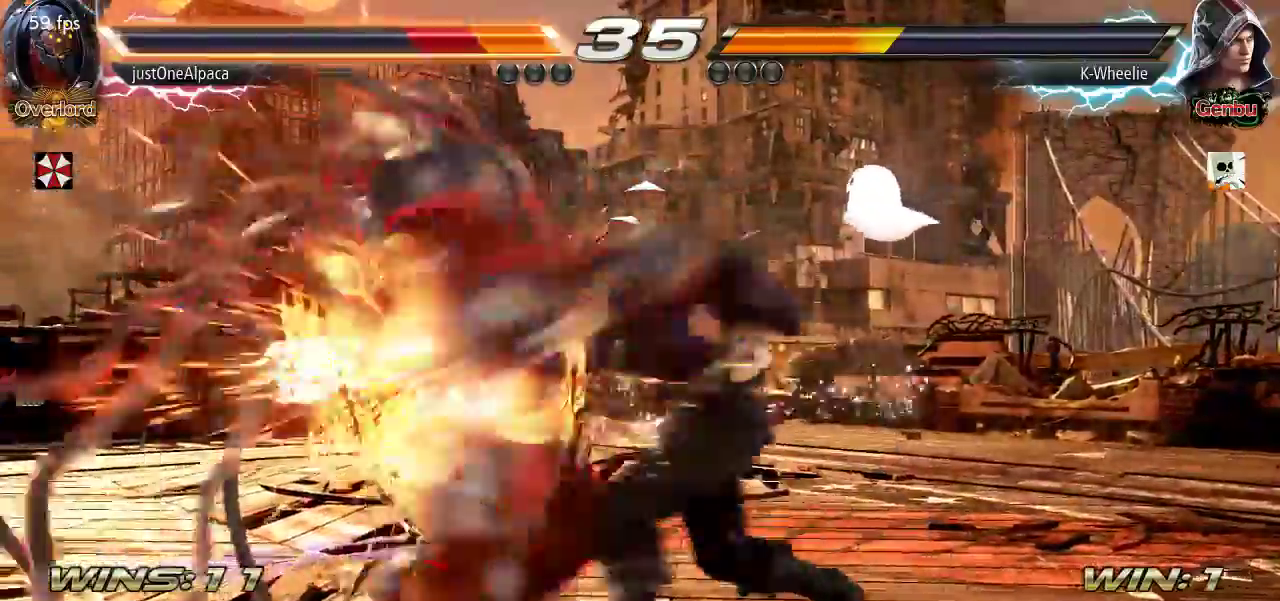
{"dt_ms": 500, "buttons": [], "left_stick": "center"}
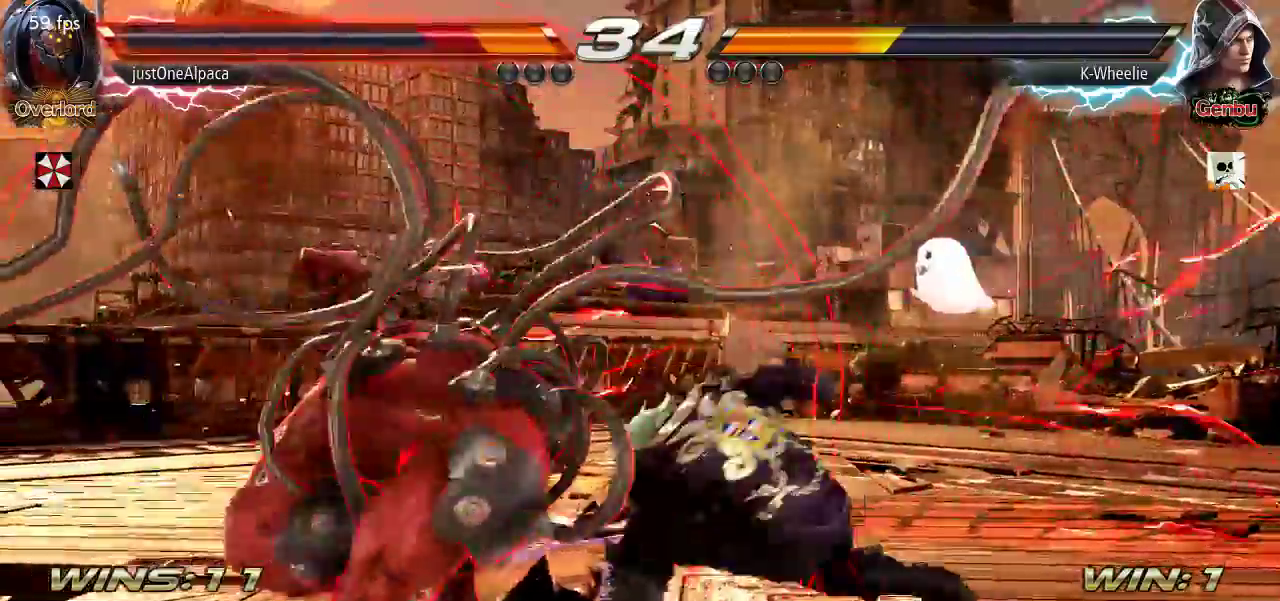
{"dt_ms": 500, "buttons": [], "left_stick": "center"}
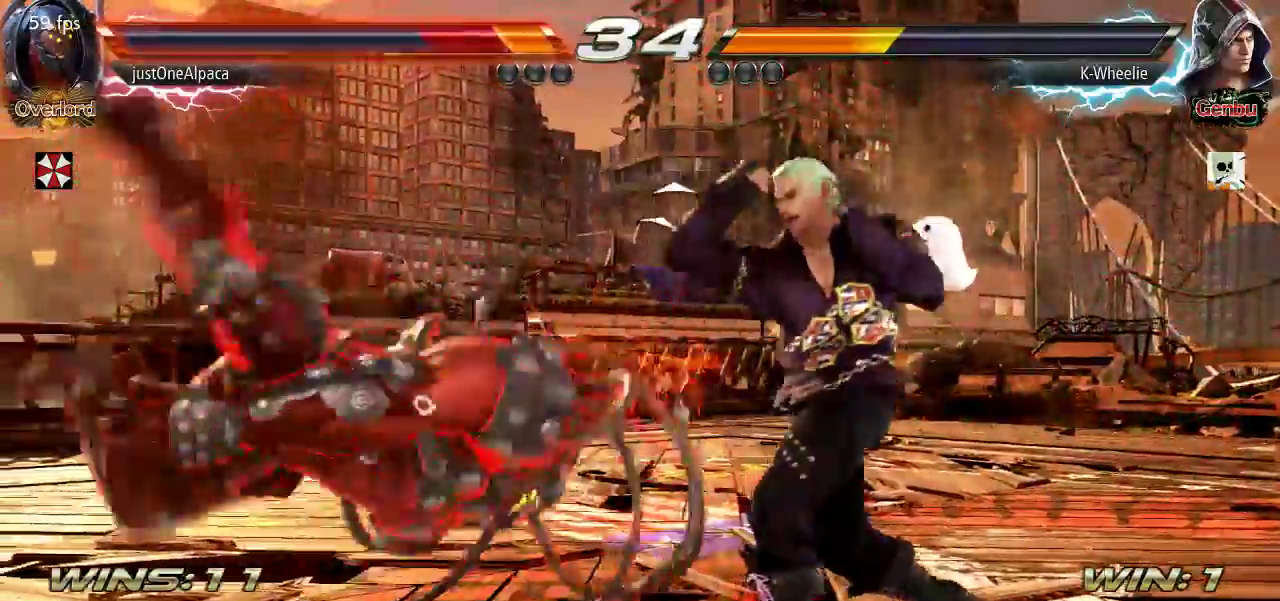
{"dt_ms": 500, "buttons": ["CROSS"], "left_stick": "left"}
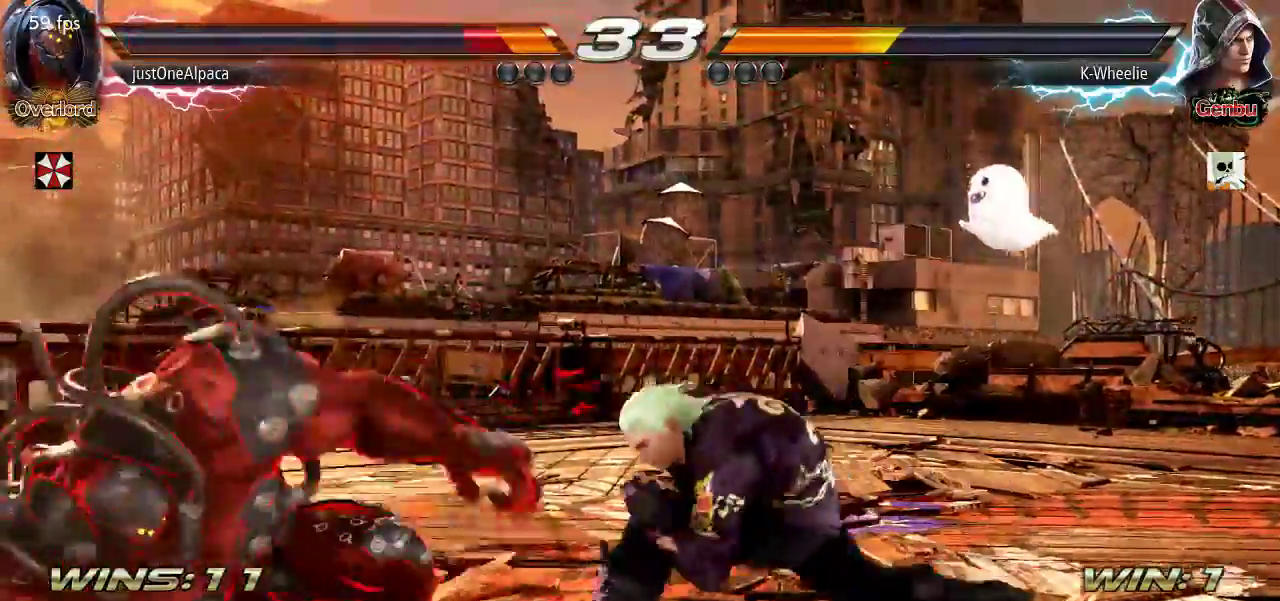
{"dt_ms": 1000, "buttons": [], "left_stick": "center"}
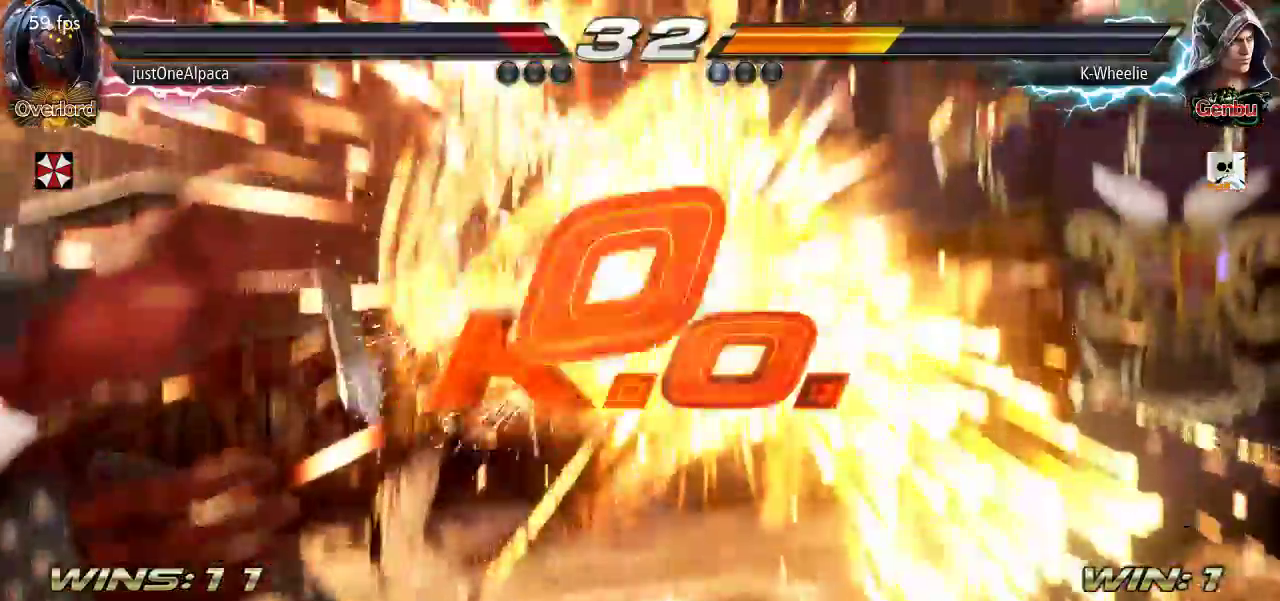
{"dt_ms": 500, "buttons": [], "left_stick": "center", "events": [[17, "left_stick", "left"], [83, "left_stick", "center"]]}
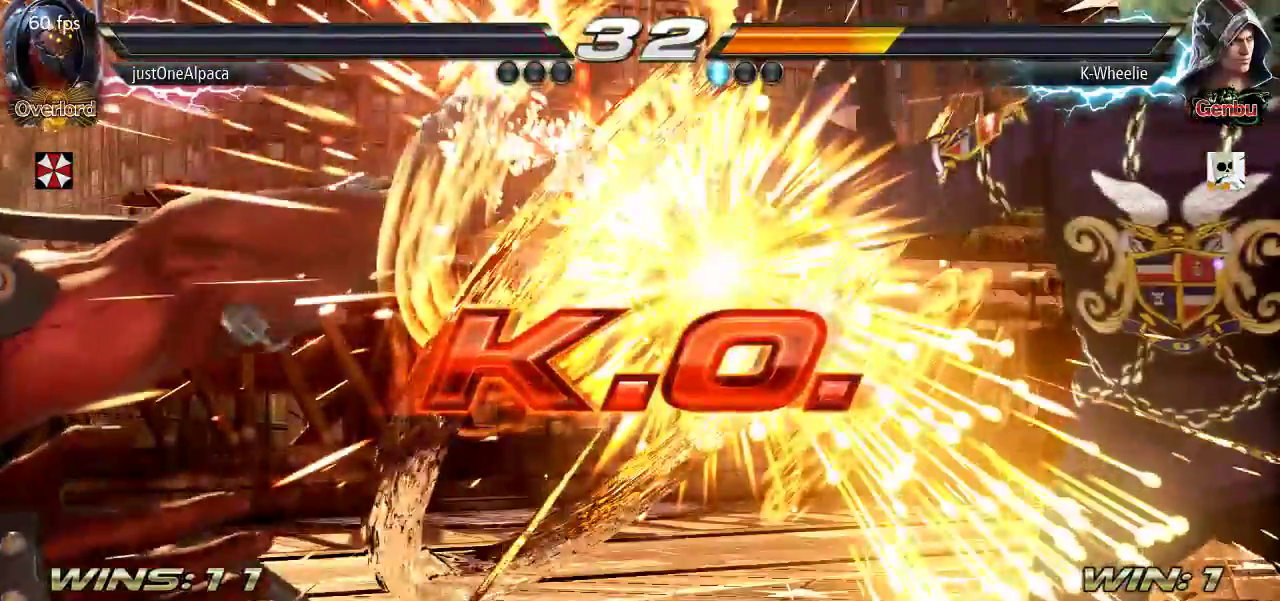
{"dt_ms": 500, "buttons": [], "left_stick": "center", "events": []}
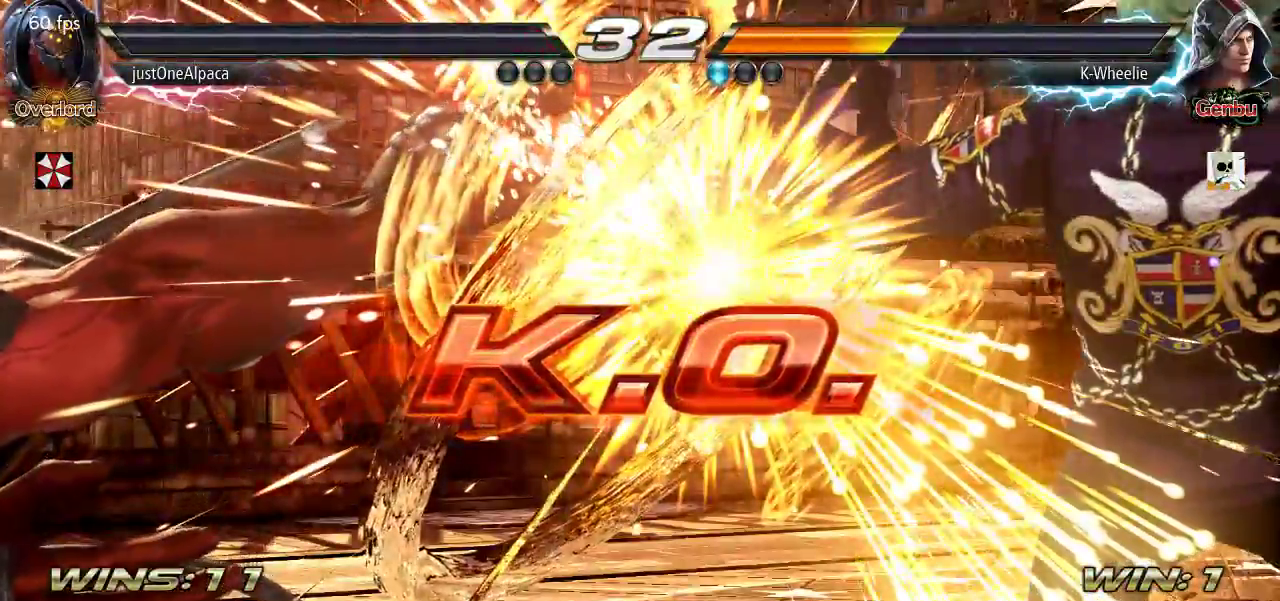
{"dt_ms": 500, "buttons": [], "left_stick": "center", "events": []}
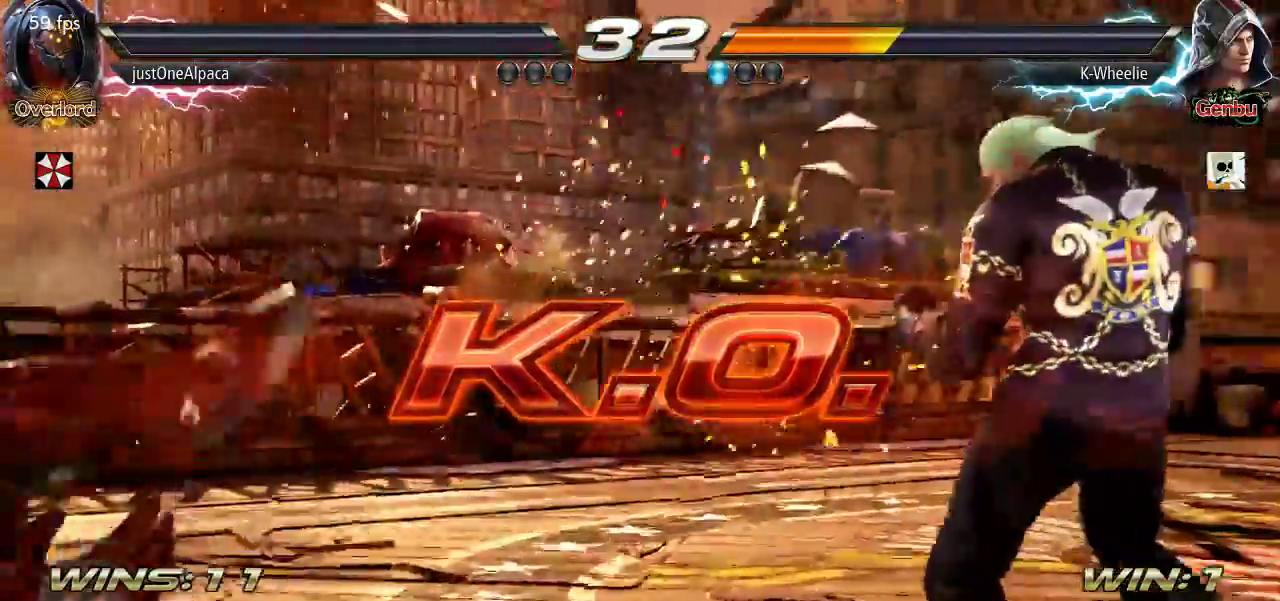
{"dt_ms": 500, "buttons": [], "left_stick": "center", "events": []}
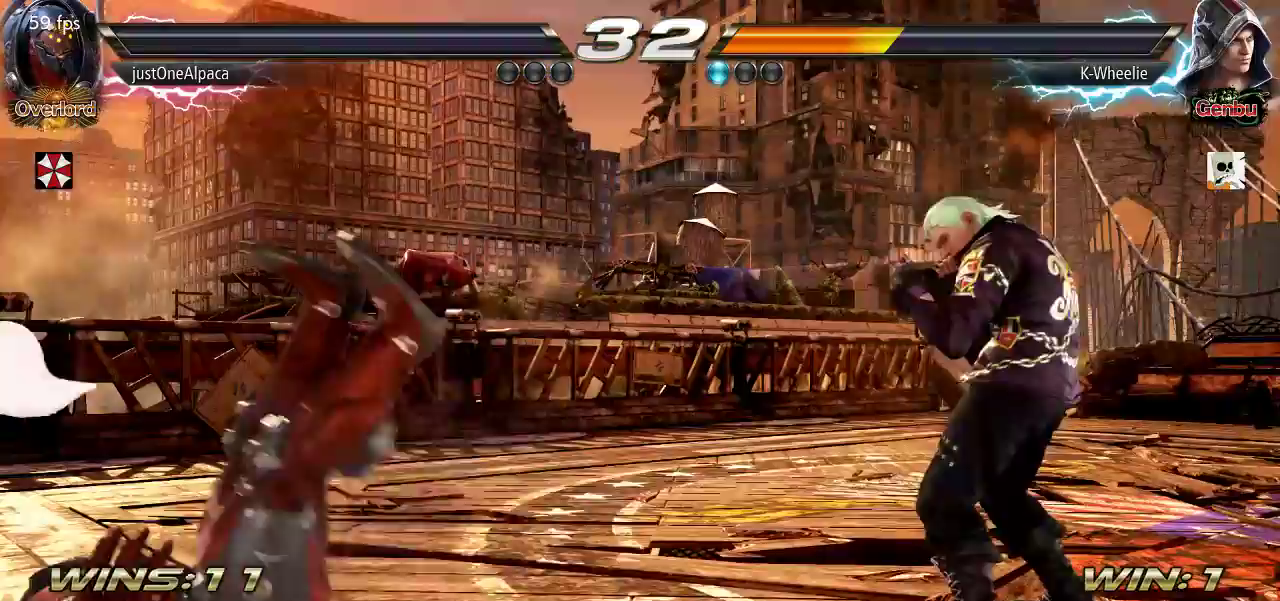
{"dt_ms": 500, "buttons": [], "left_stick": "center", "events": []}
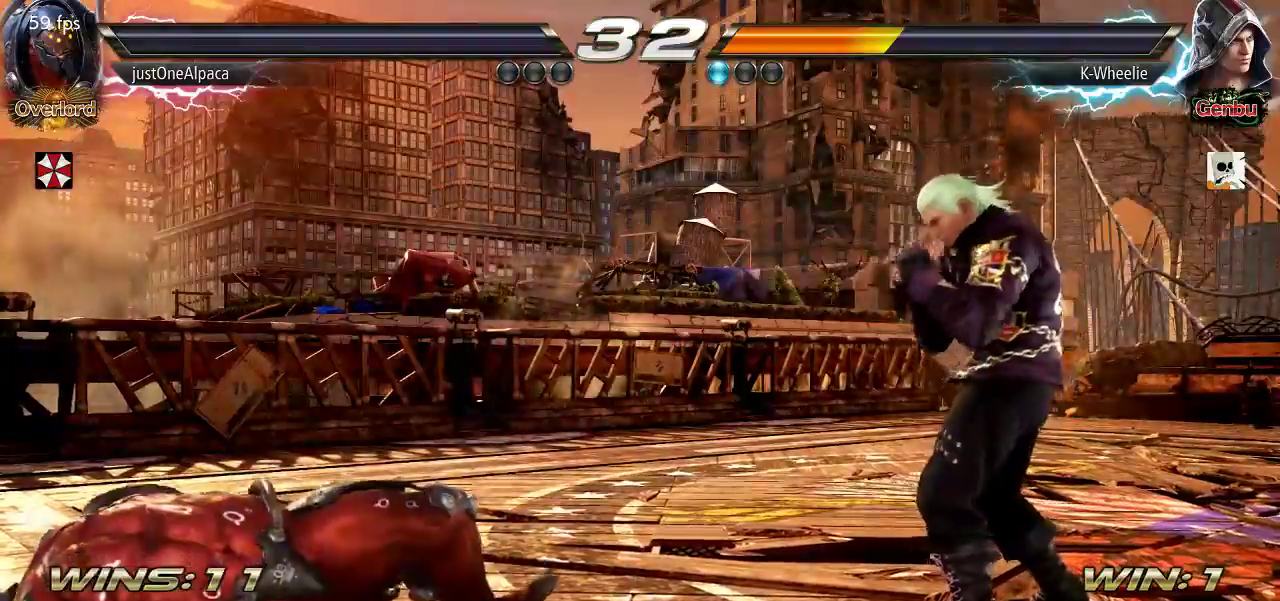
{"dt_ms": 500, "buttons": [], "left_stick": "center", "events": []}
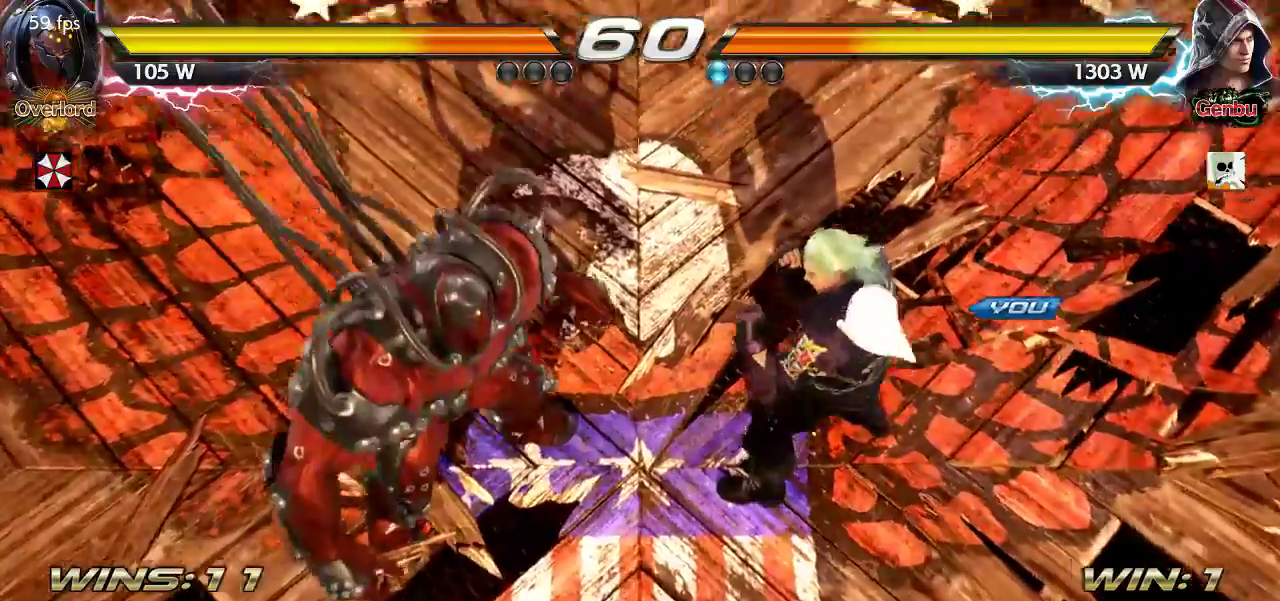
{"dt_ms": 500, "buttons": [], "left_stick": "center", "events": []}
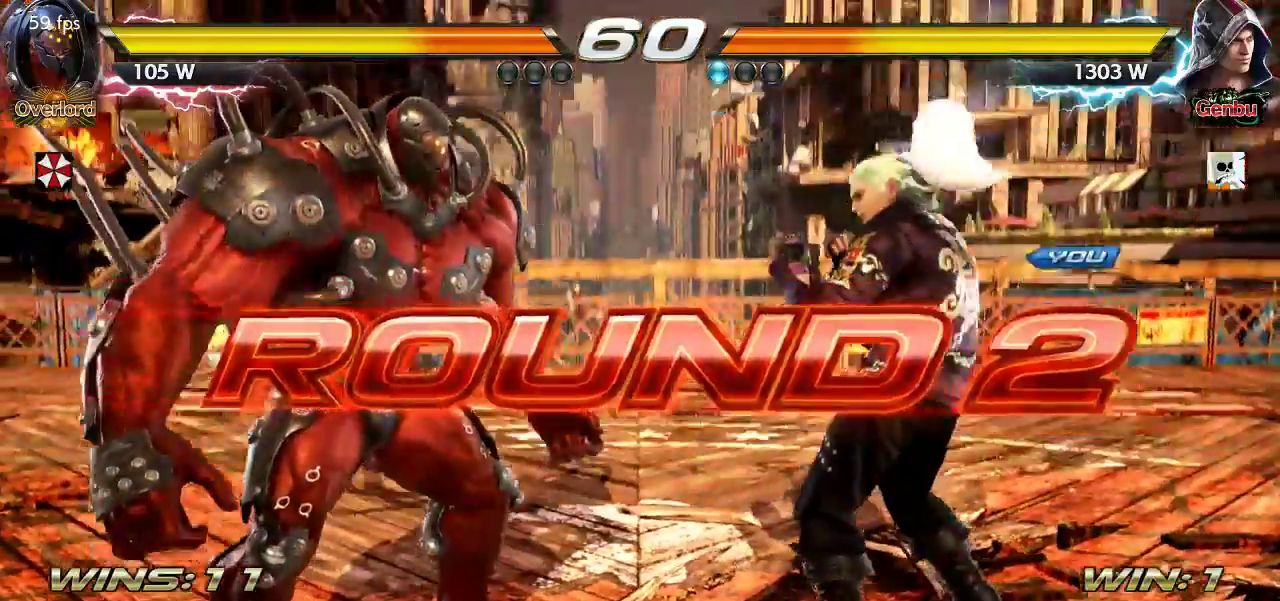
{"dt_ms": 500, "buttons": [], "left_stick": "center", "events": []}
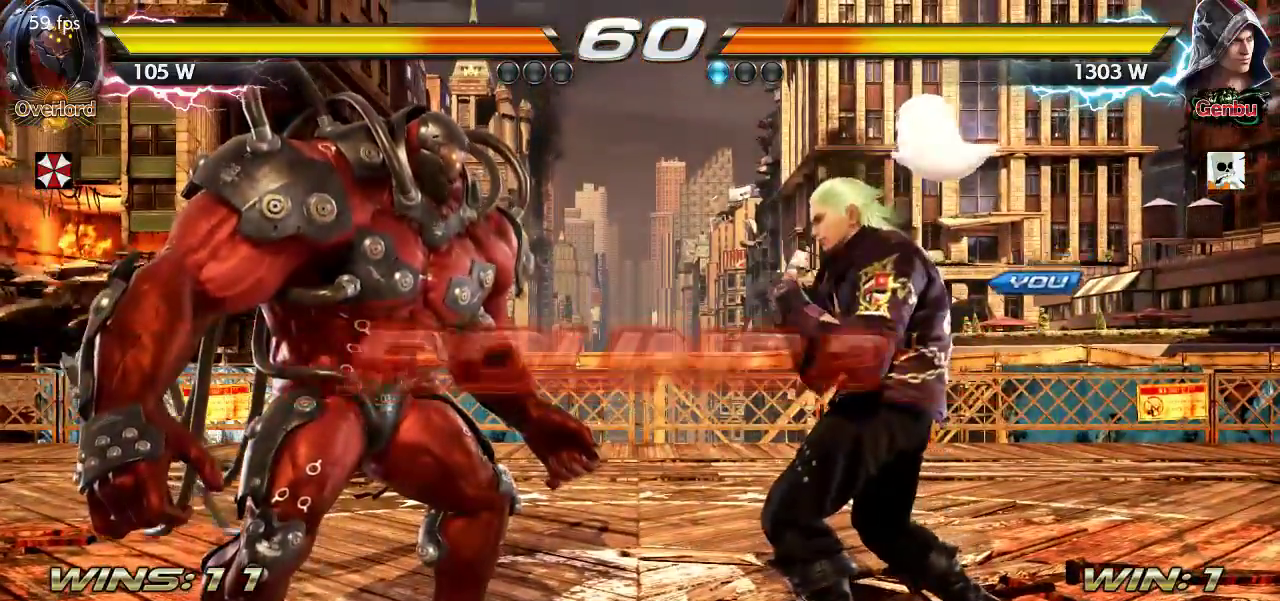
{"dt_ms": 500, "buttons": [], "left_stick": "center", "events": []}
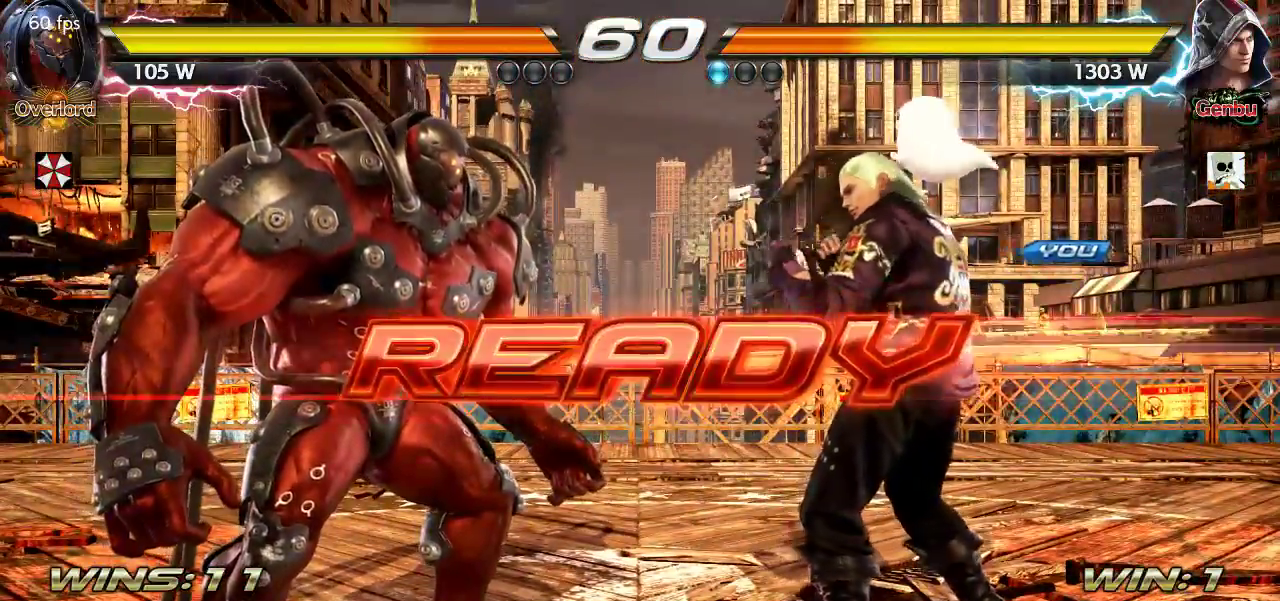
{"dt_ms": 500, "buttons": [], "left_stick": "center", "events": []}
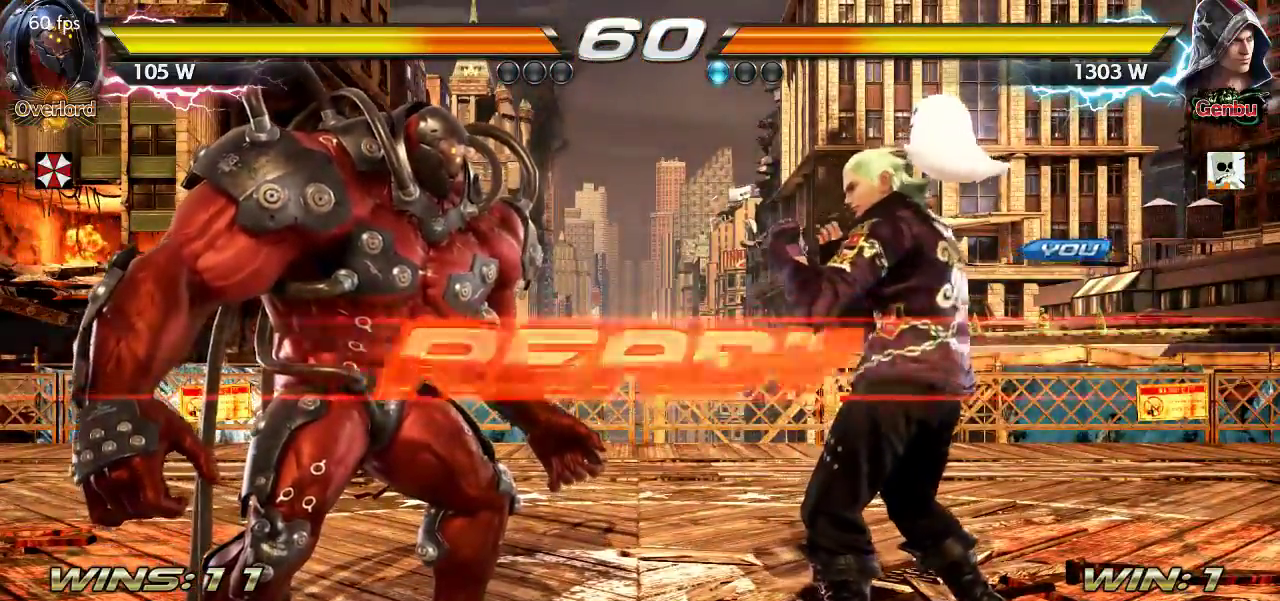
{"dt_ms": 500, "buttons": [], "left_stick": "center", "events": []}
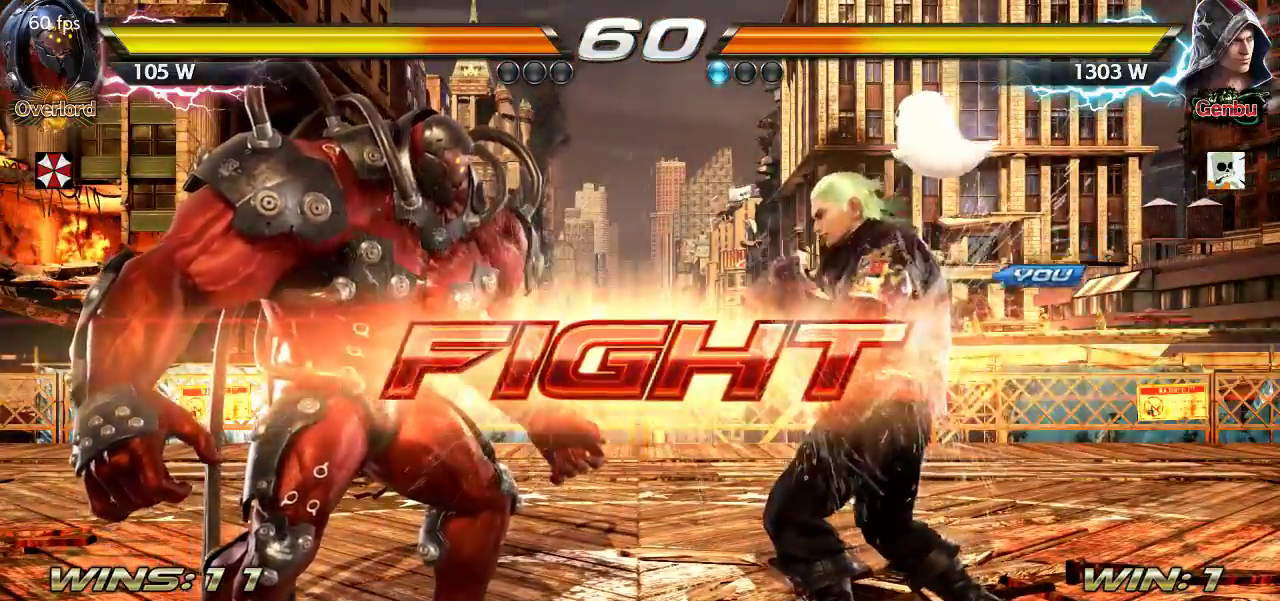
{"dt_ms": 500, "buttons": [], "left_stick": "right", "events": [[83, "left_stick", "right"], [167, "left_stick", "center"], [250, "left_stick", "right"]]}
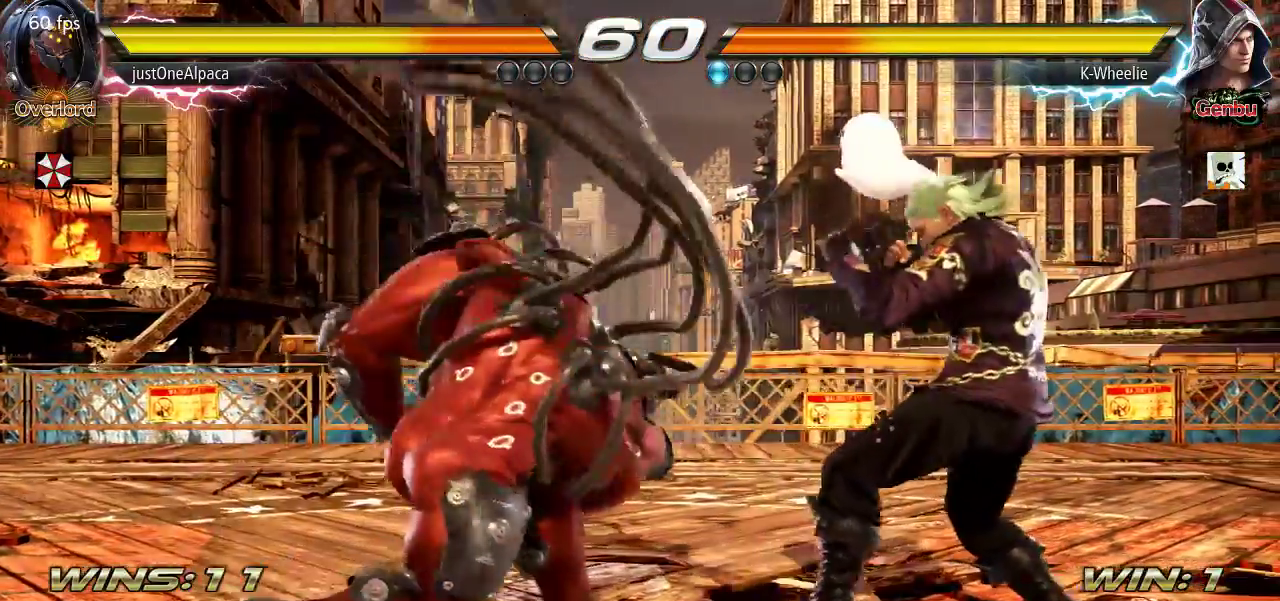
{"dt_ms": 500, "buttons": [], "left_stick": "center", "events": [[450, "left_stick", "center"]]}
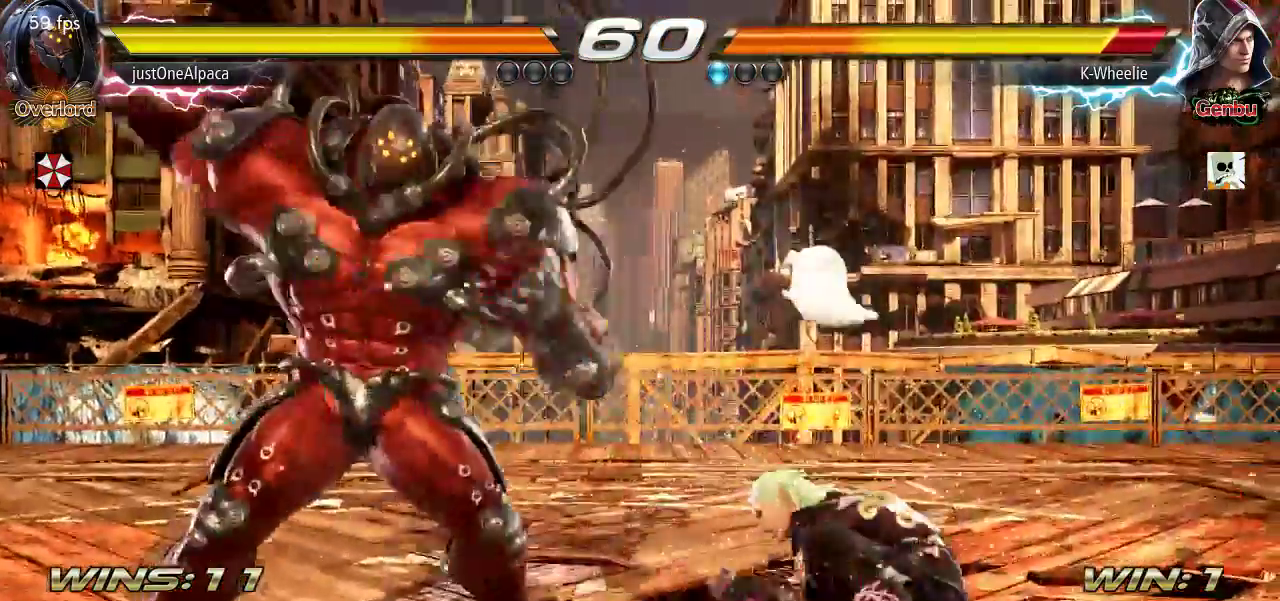
{"dt_ms": 500, "buttons": [], "left_stick": "center", "events": [[83, "SQUARE", "down"], [150, "SQUARE", "up"], [233, "SQUARE", "down"], [283, "SQUARE", "up"], [350, "SQUARE", "down"], [417, "SQUARE", "up"]]}
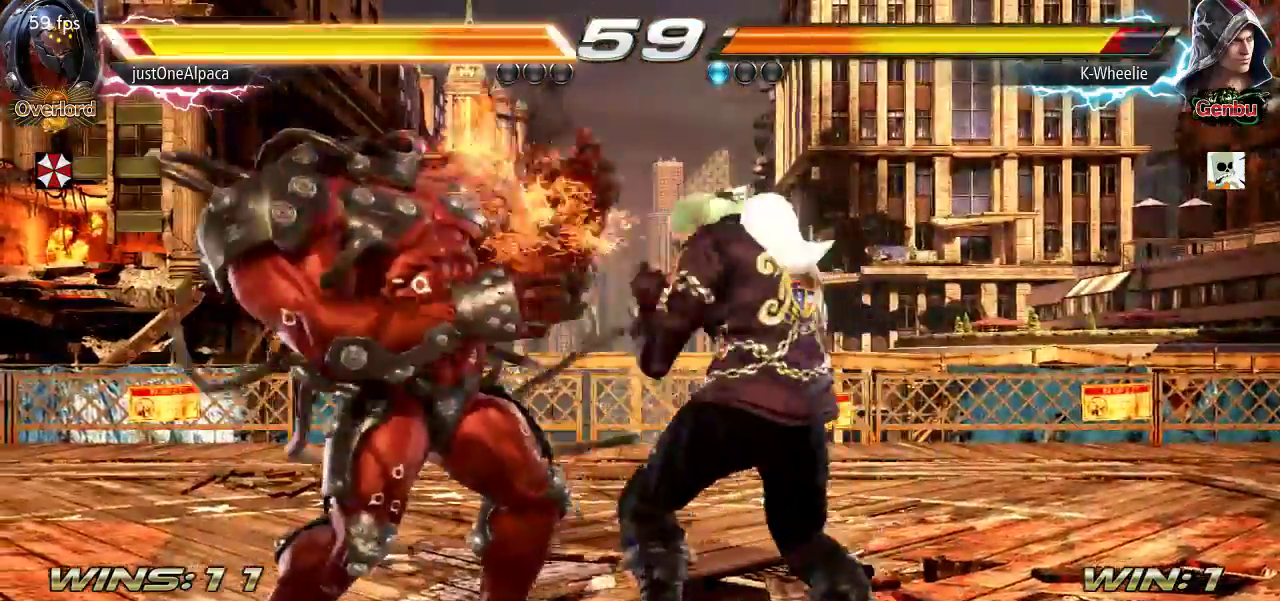
{"dt_ms": 500, "buttons": [], "left_stick": "center", "events": [[383, "left_stick", "down"], [400, "TRIANGLE", "down"], [483, "TRIANGLE", "up"], [500, "left_stick", "center"]]}